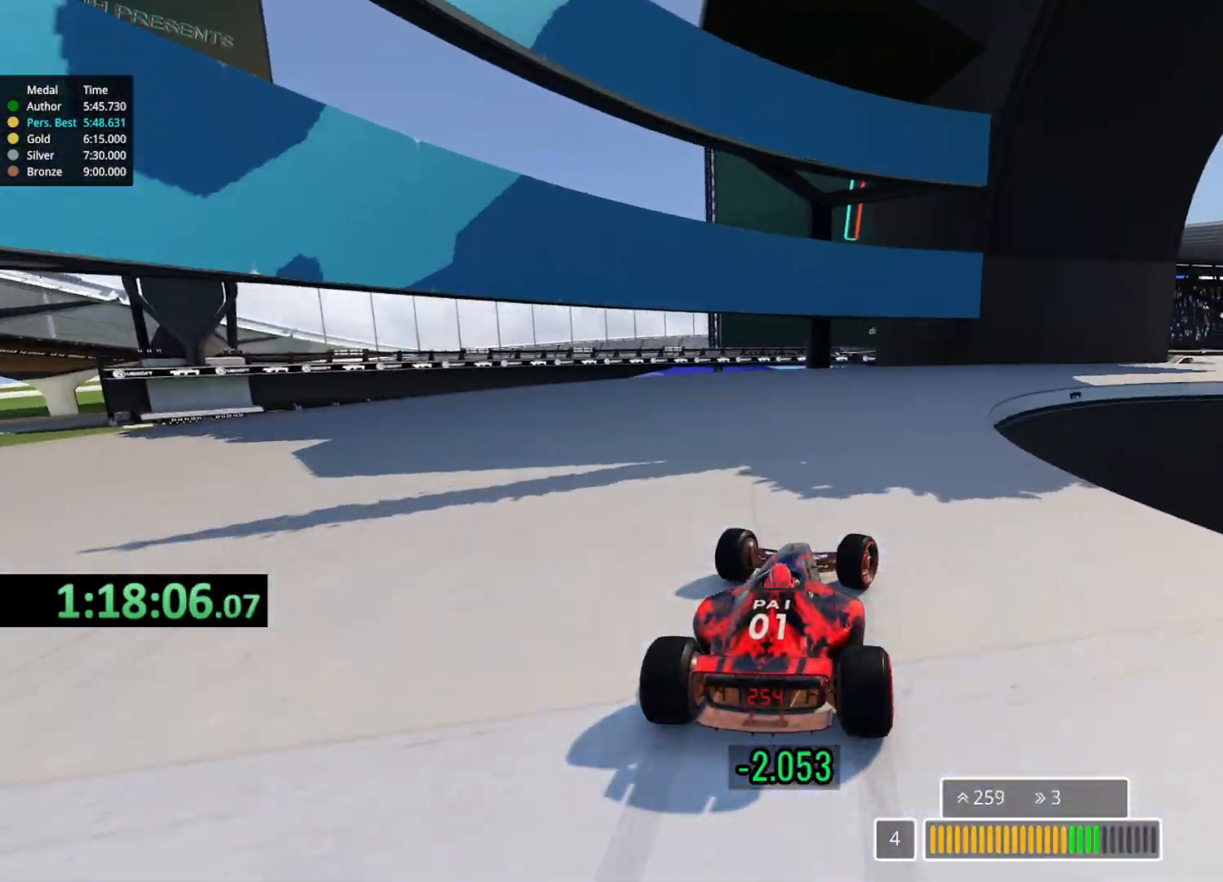
Gameplay with keyboard; each line is a JSON object with the keys held at the frame after it. "events" lists presses ("down") and releases ("up") of "down", "left", "right" and "up" between this image and that frame as [ms after this image, input, new state], when the widget could be followed in between. No other keys are recorded. Mouse input is not recorded.
{"keys": ["right", "up"], "events": []}
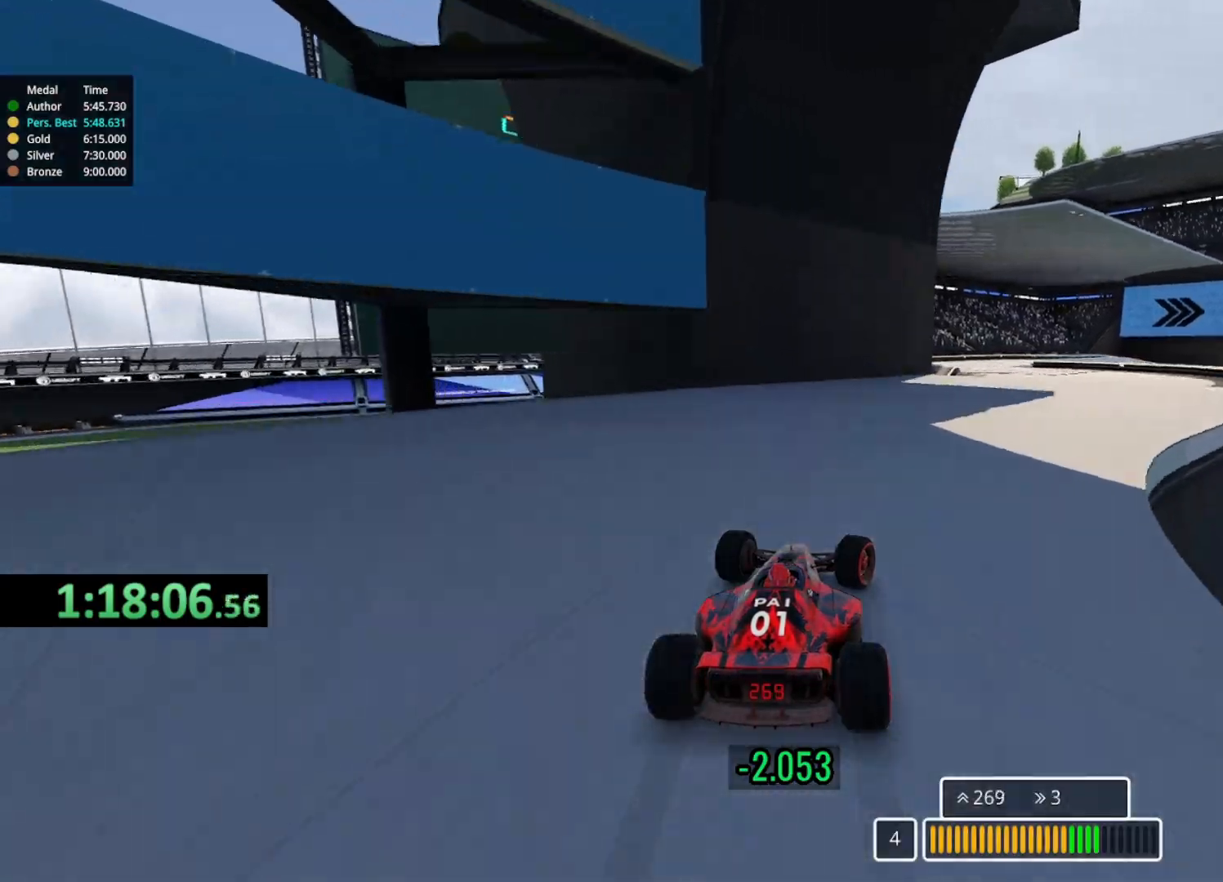
{"keys": ["left", "up"], "events": [[317, "right", "up"], [400, "left", "down"]]}
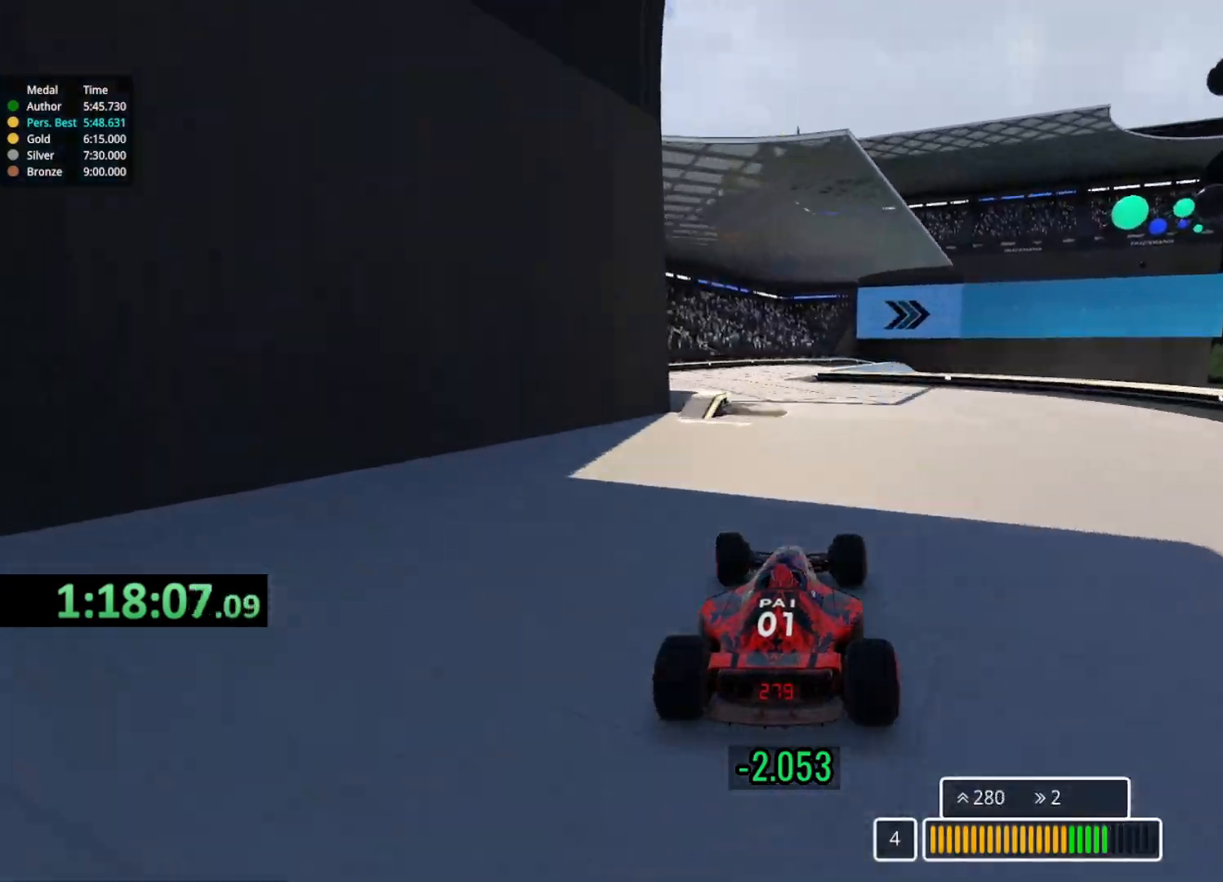
{"keys": ["right", "up"], "events": [[250, "left", "up"], [383, "right", "down"]]}
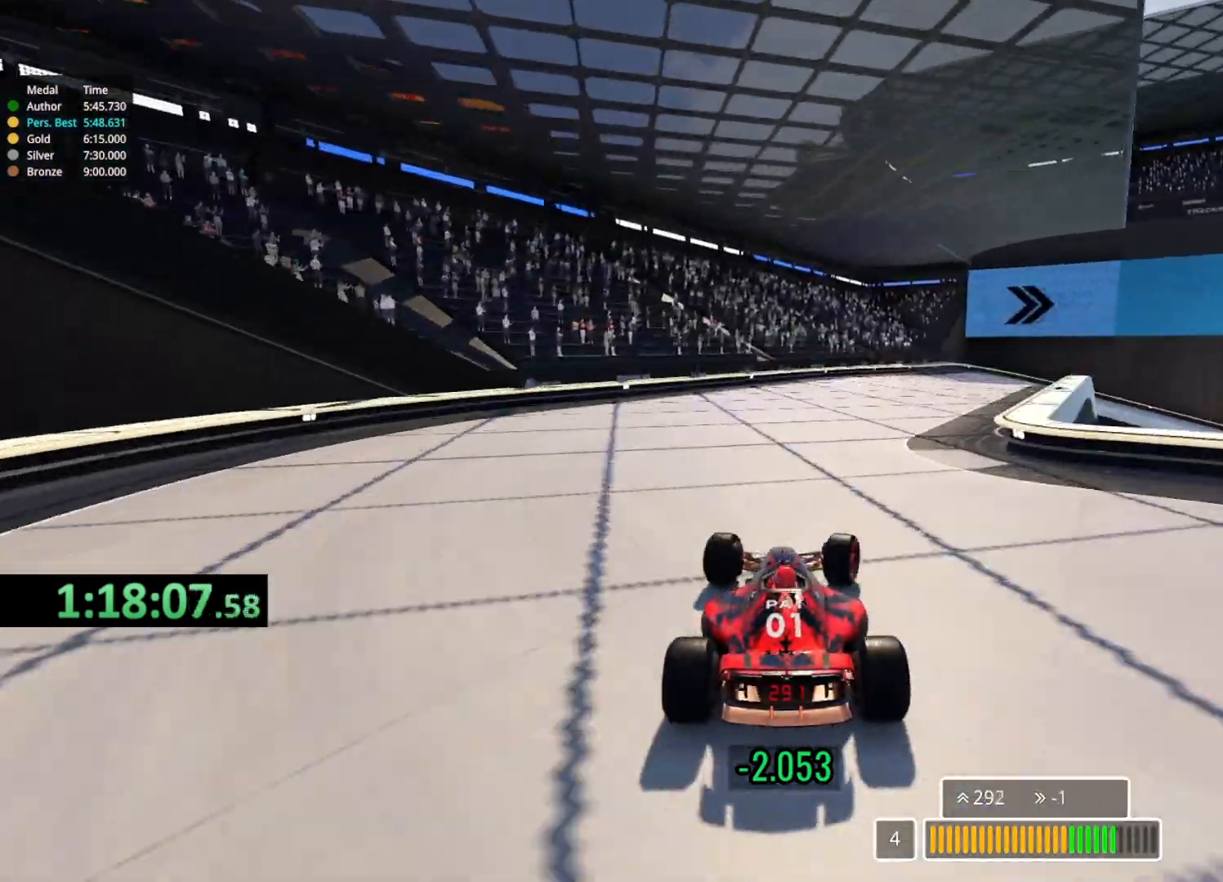
{"keys": ["down", "right", "up"], "events": [[433, "down", "down"]]}
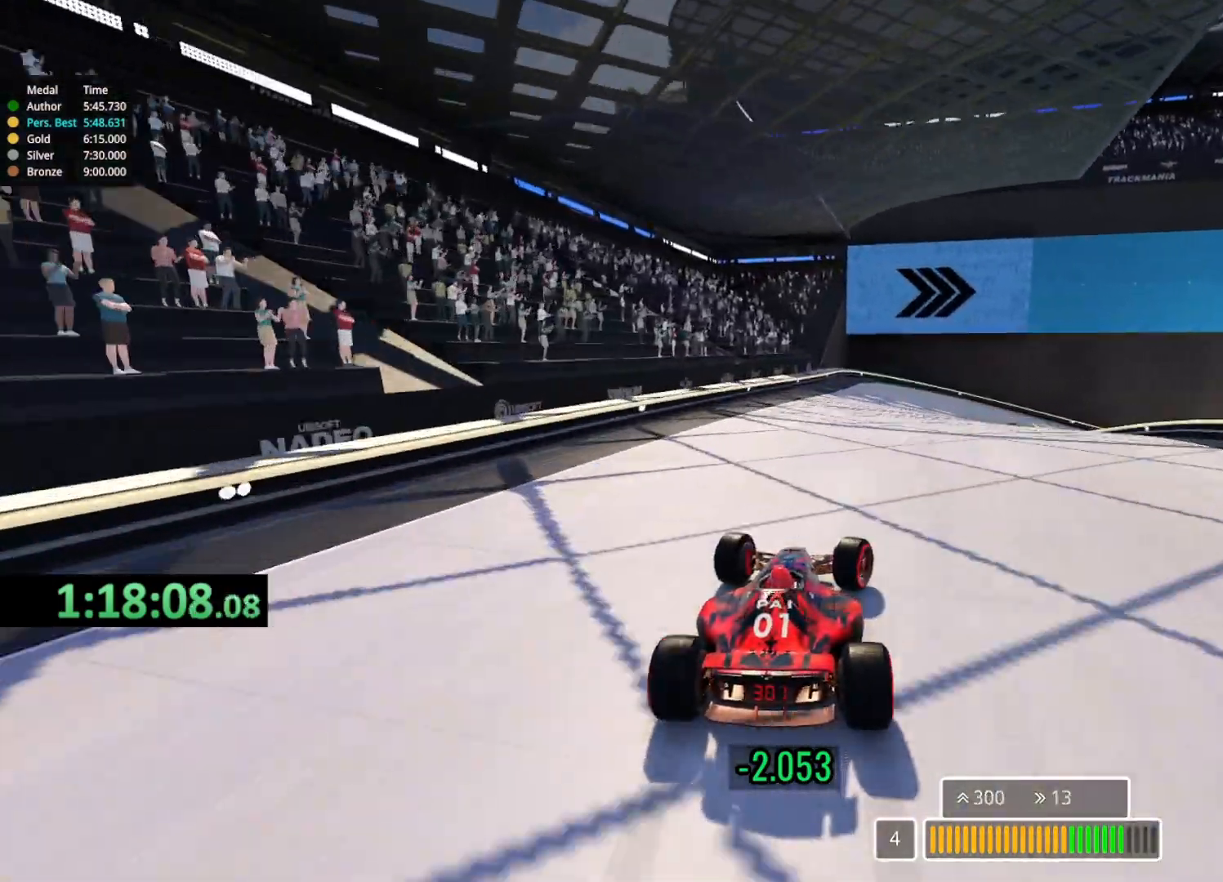
{"keys": ["right", "up"]}
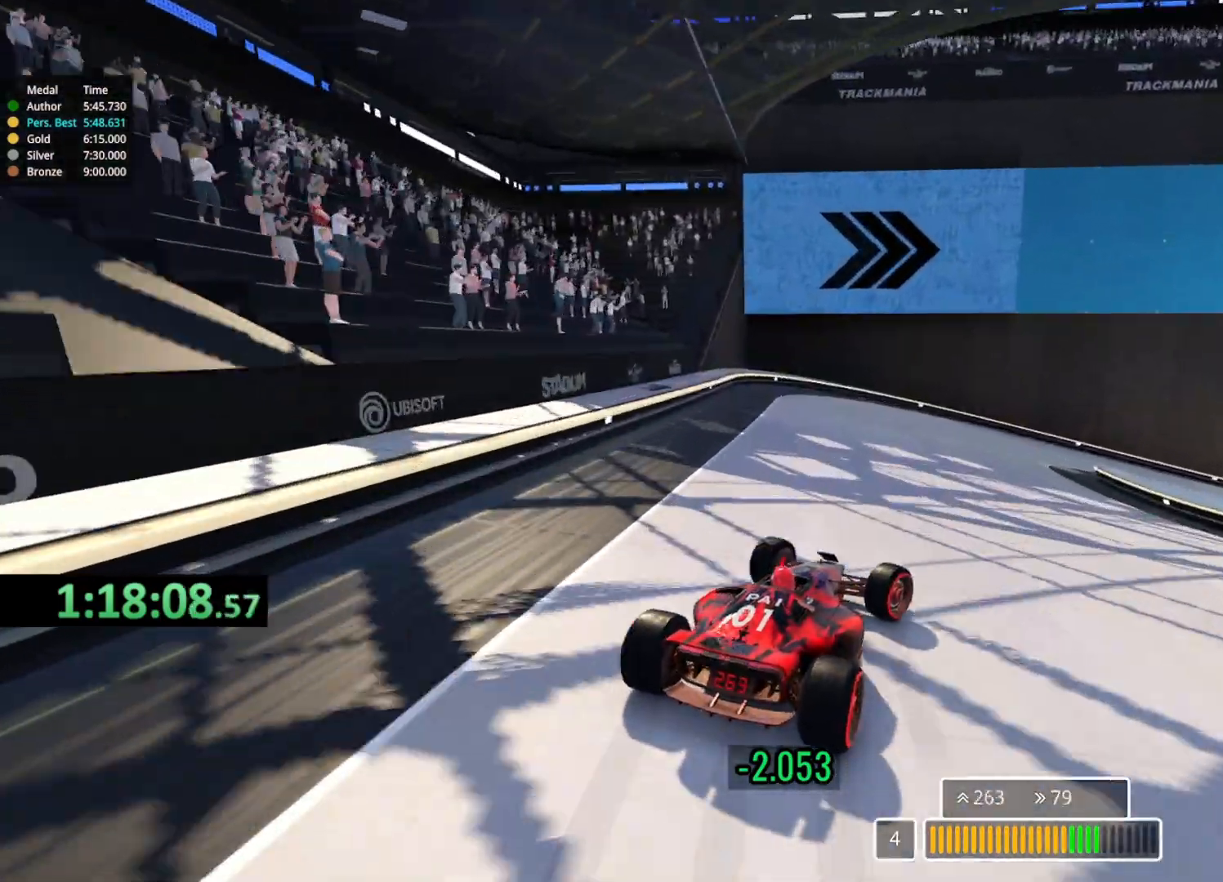
{"keys": ["right", "up"], "events": []}
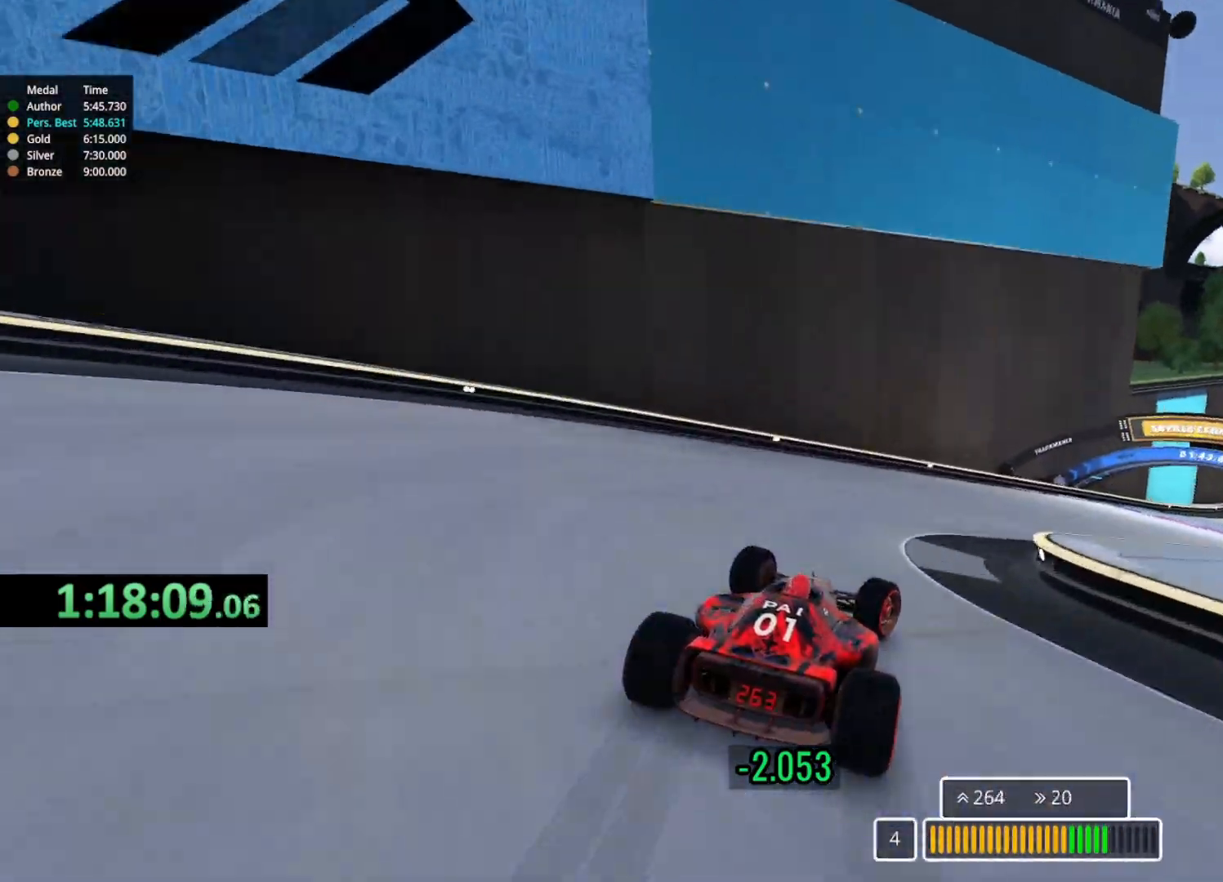
{"keys": ["right", "up"], "events": []}
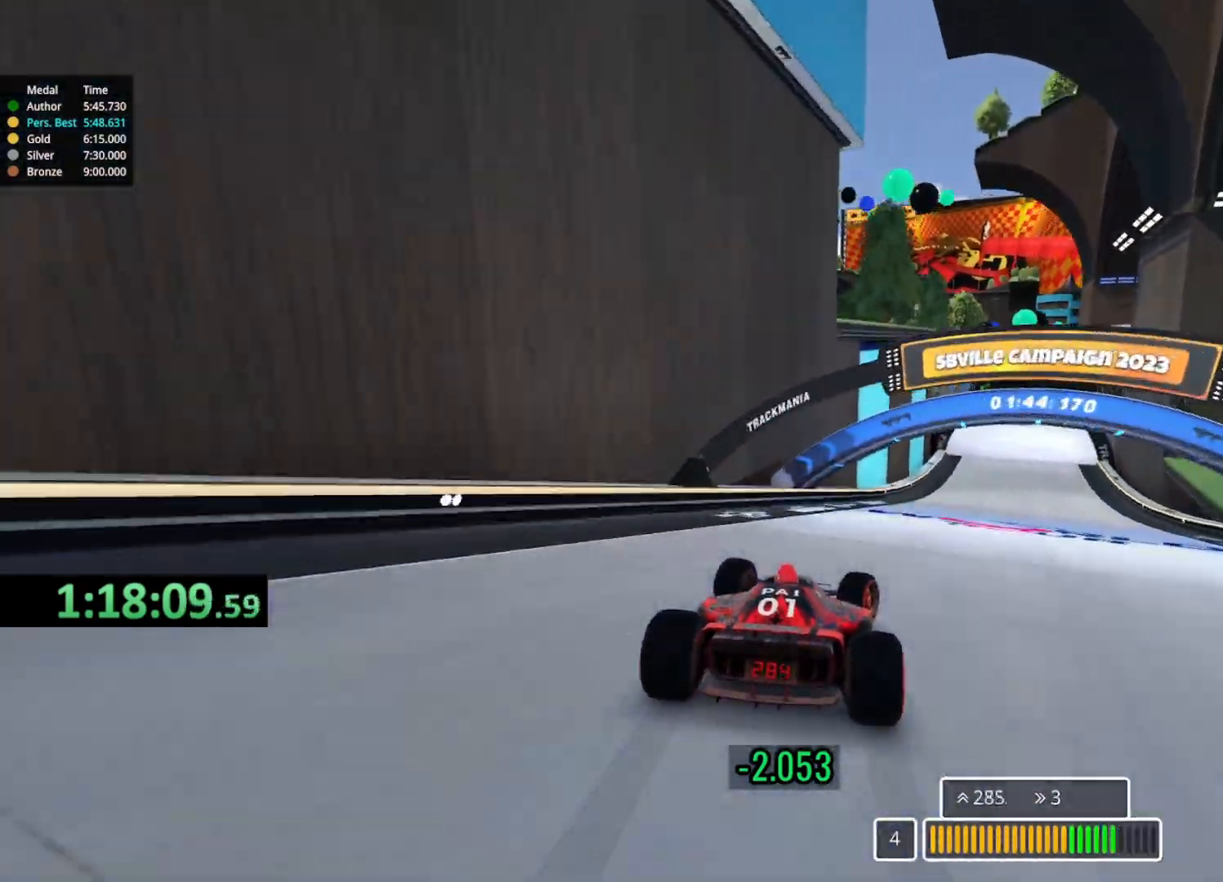
{"keys": ["up"], "events": [[167, "right", "up"]]}
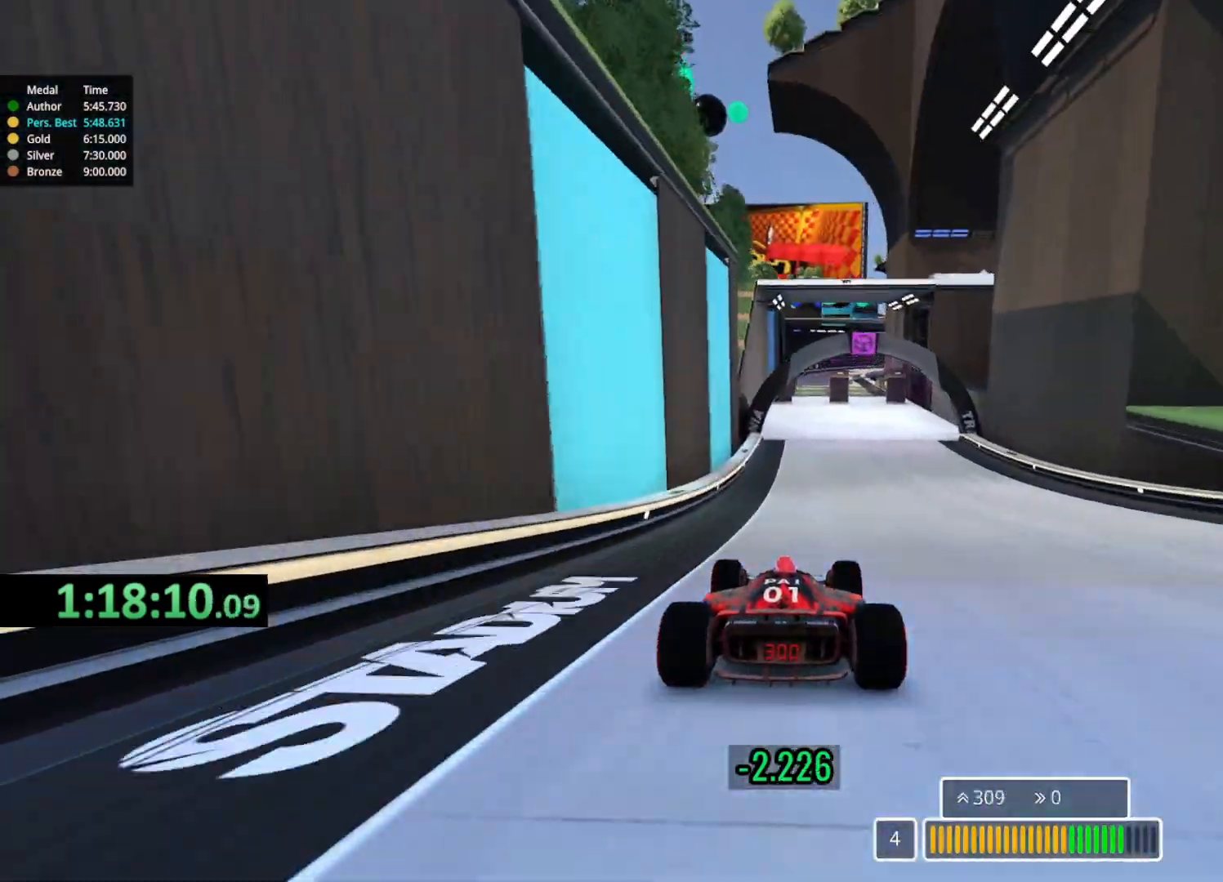
{"keys": ["up"], "events": [[67, "right", "down"], [117, "right", "up"]]}
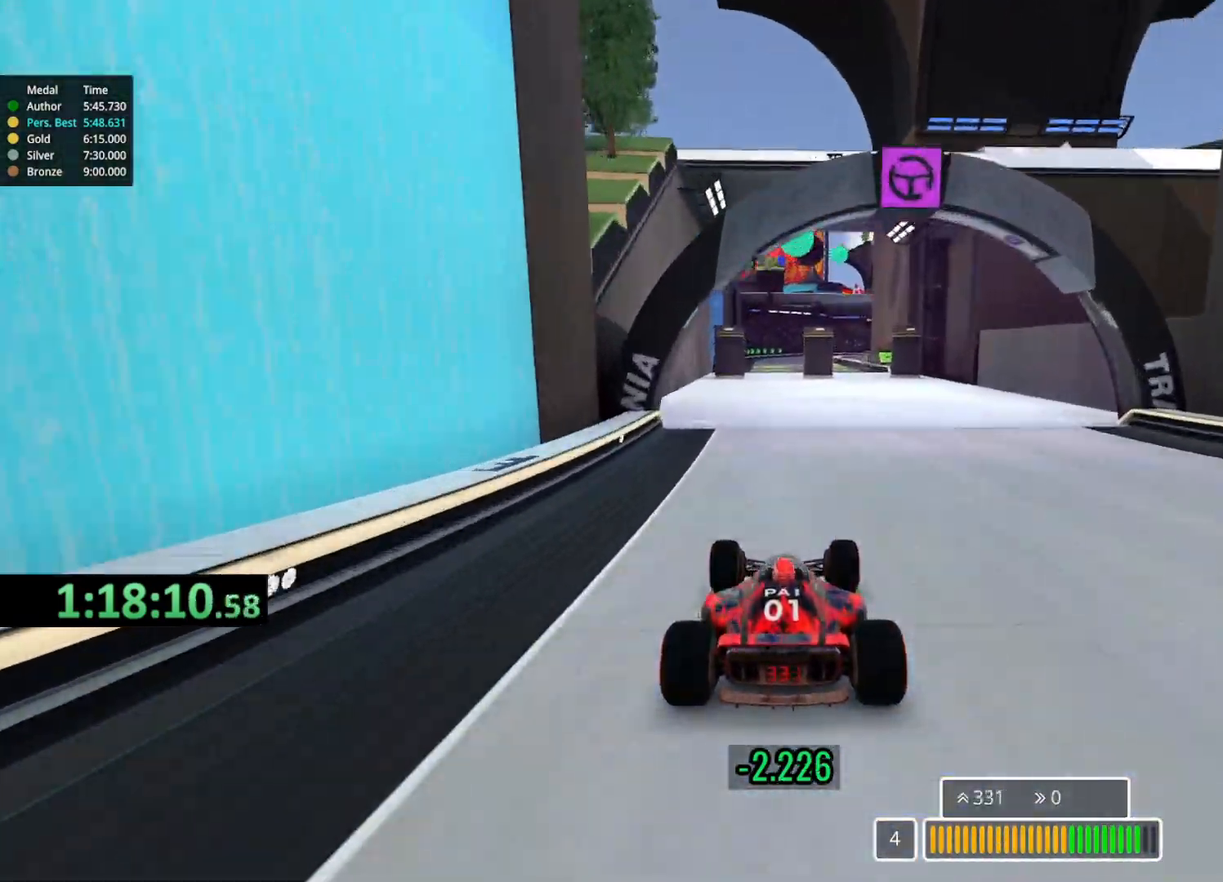
{"keys": ["up"], "events": []}
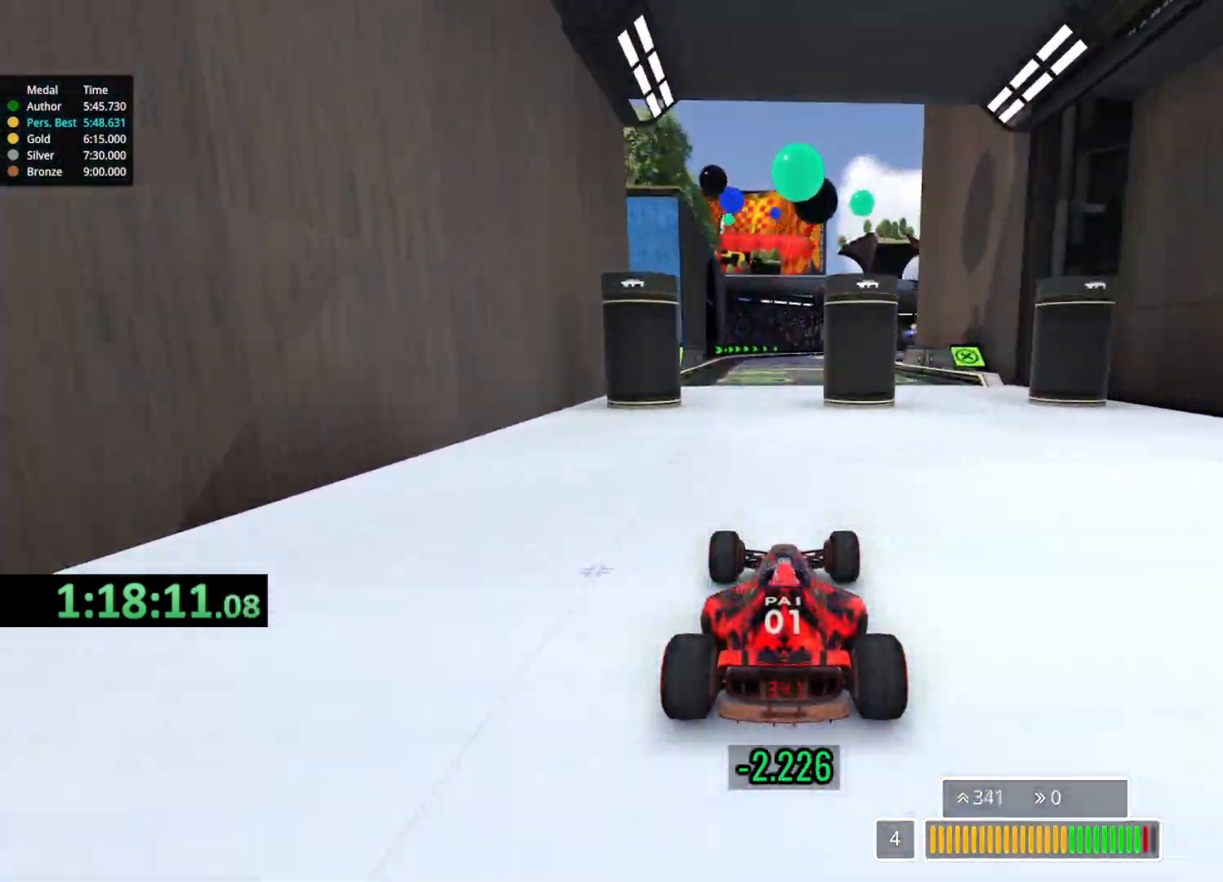
{"keys": ["up"], "events": []}
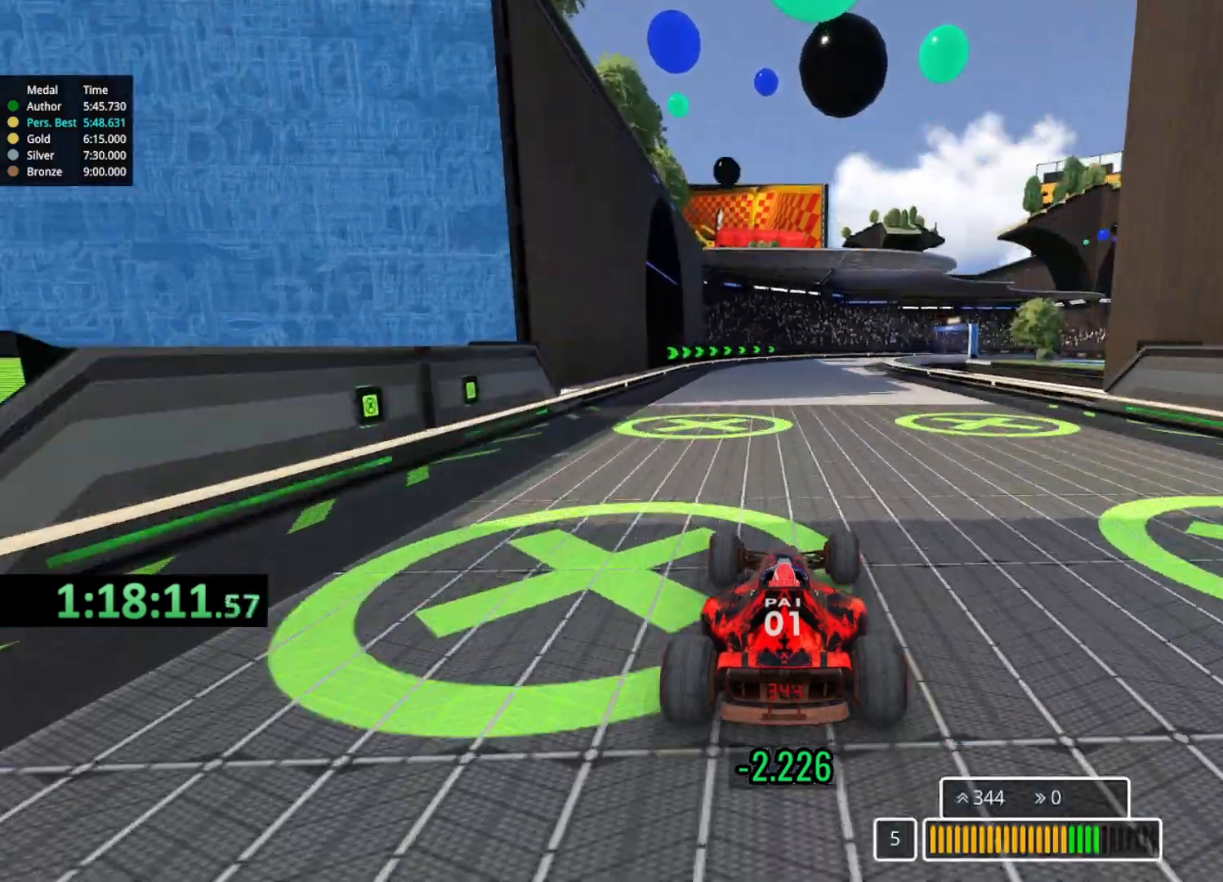
{"keys": ["up"], "events": [[117, "right", "down"], [483, "right", "up"]]}
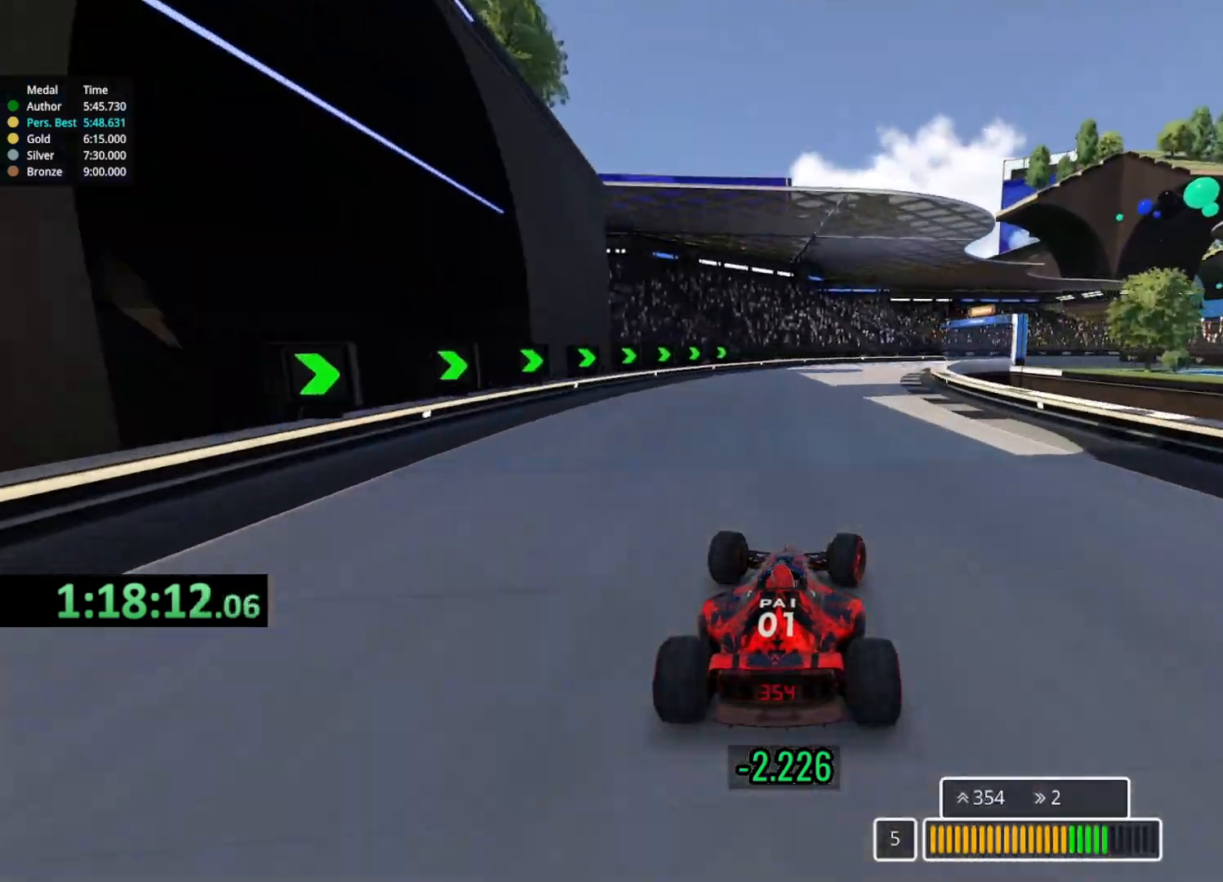
{"keys": ["right", "up"], "events": [[50, "right", "down"], [200, "right", "up"], [283, "right", "down"]]}
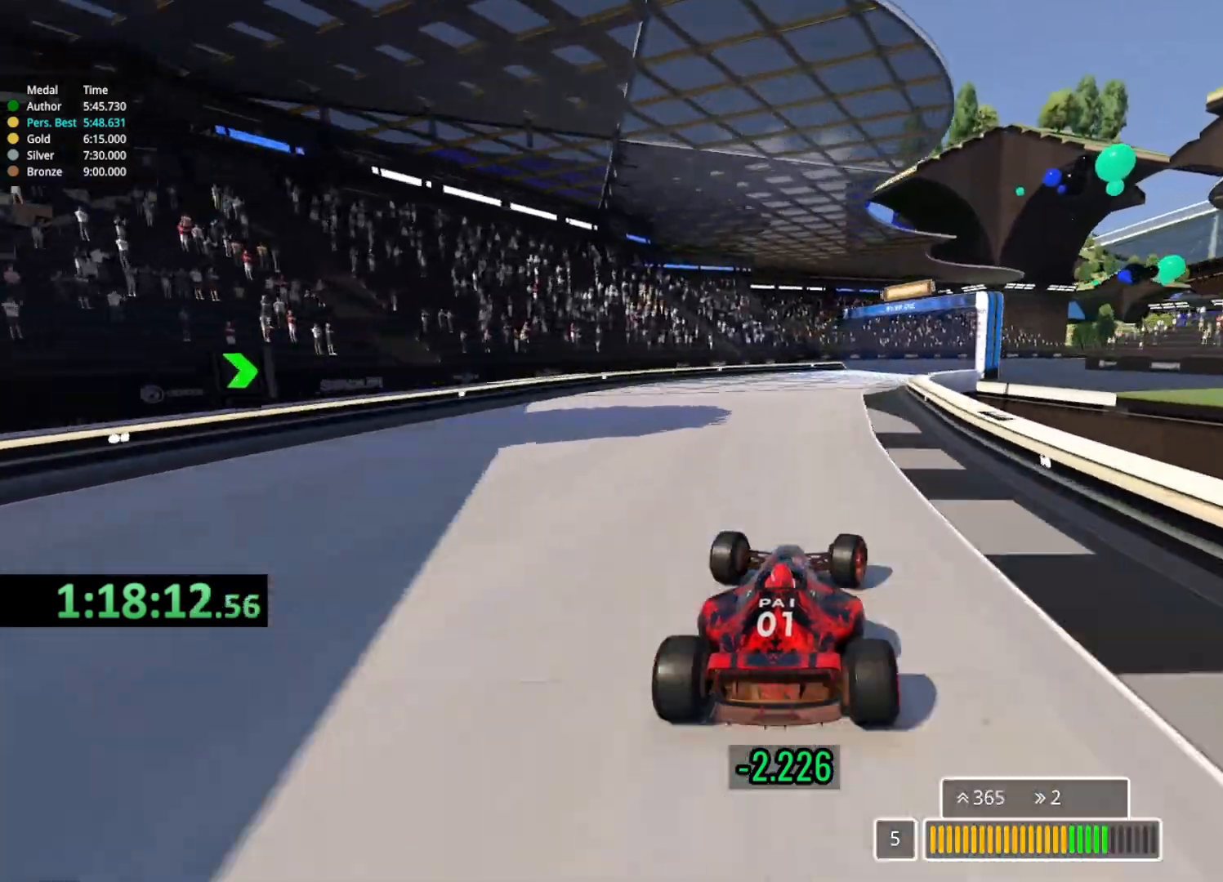
{"keys": ["right", "up"], "events": []}
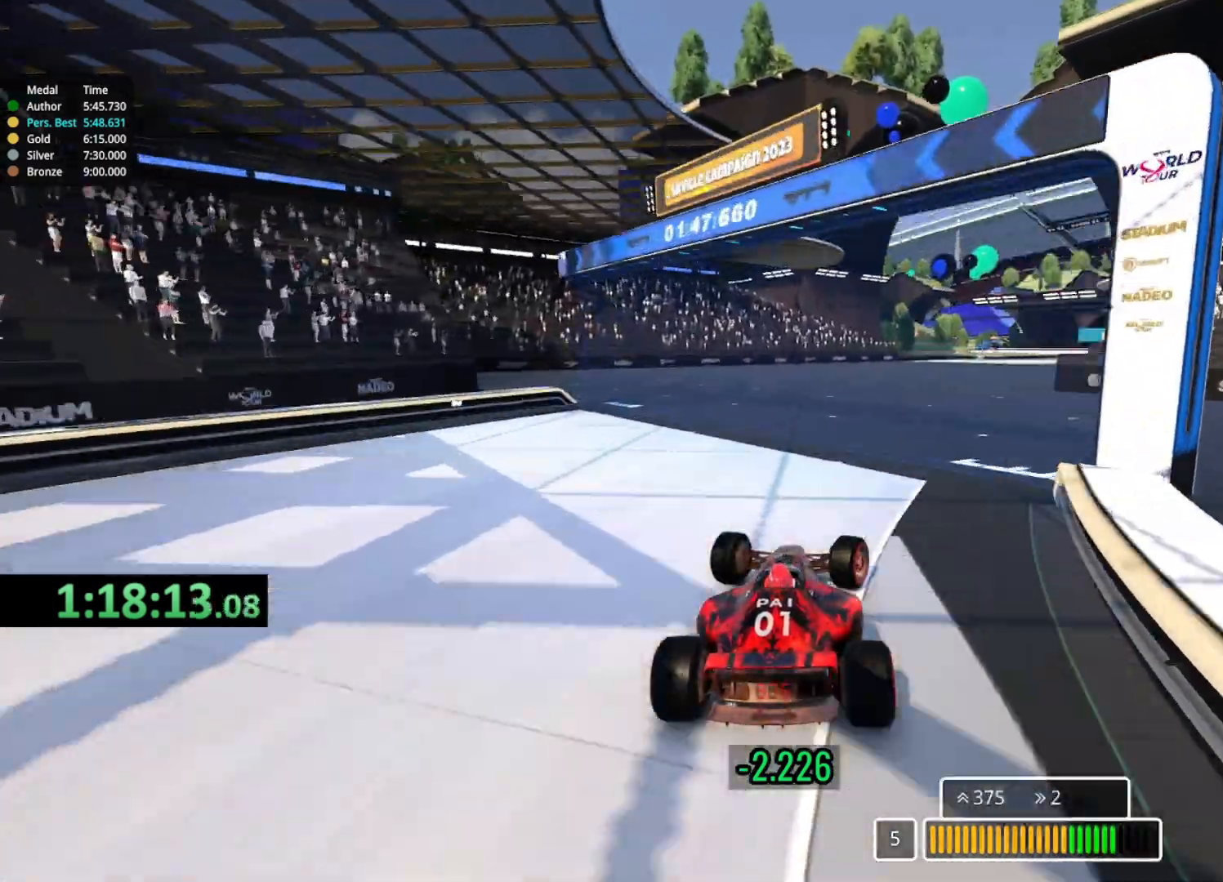
{"keys": ["up"], "events": [[183, "right", "up"], [200, "right", "down"], [500, "right", "up"]]}
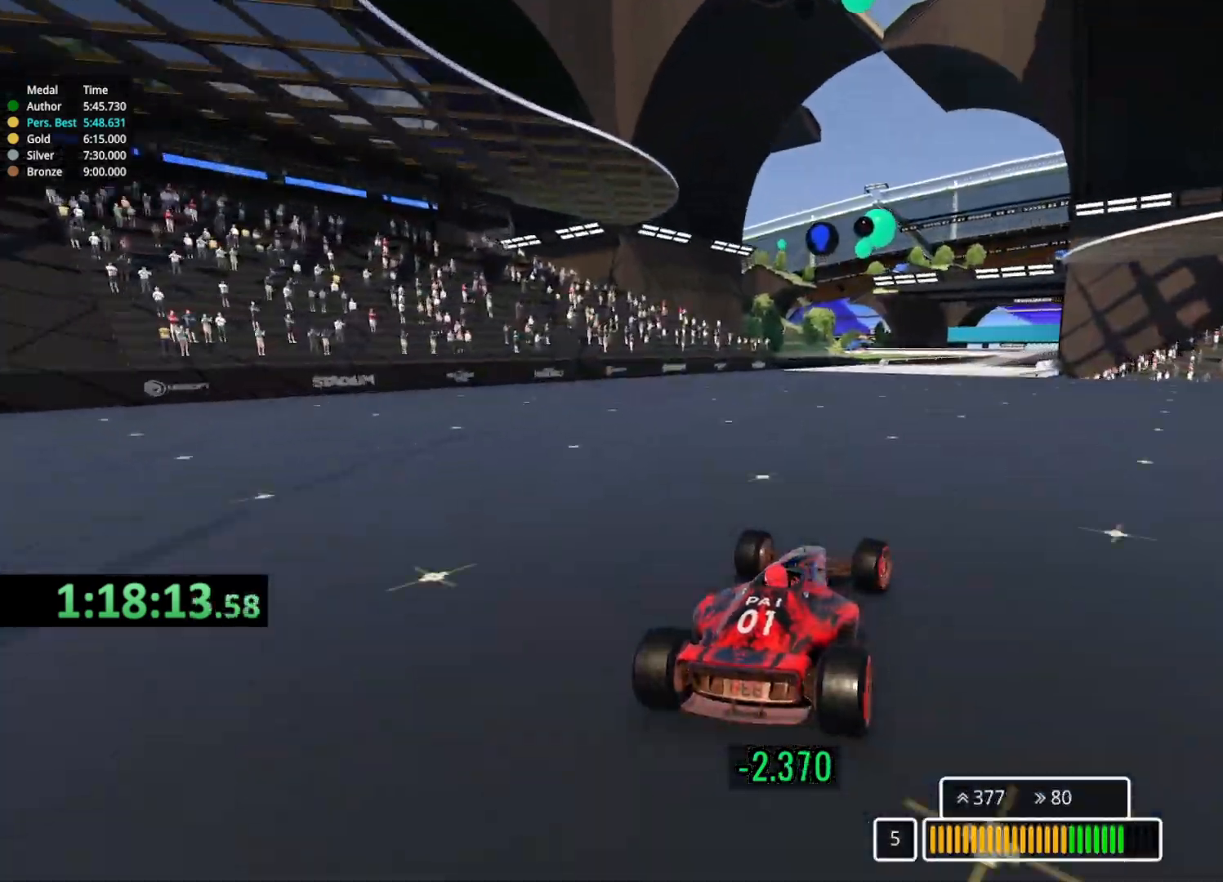
{"keys": ["right", "up"], "events": [[100, "right", "down"], [267, "right", "up"], [417, "right", "down"]]}
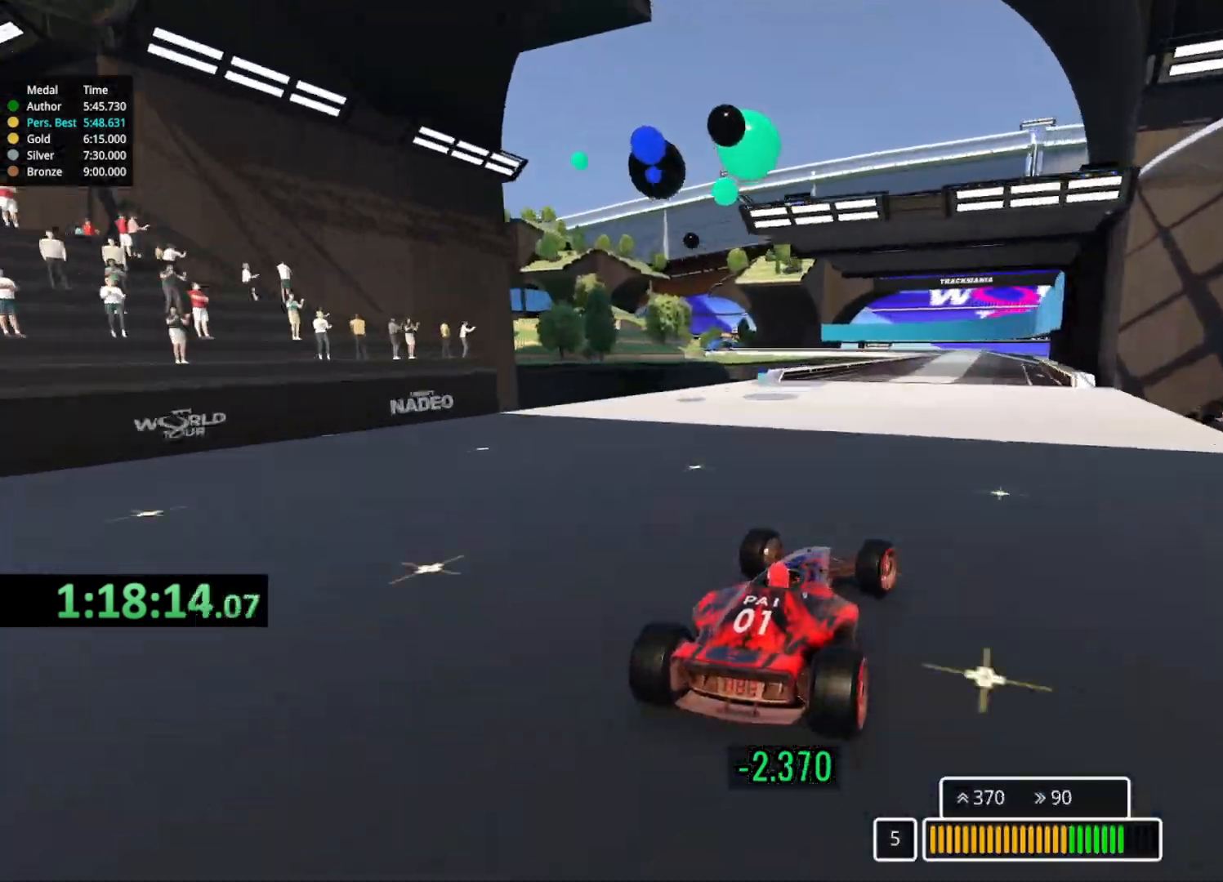
{"keys": ["up"], "events": [[67, "right", "up"], [133, "right", "down"], [300, "right", "up"]]}
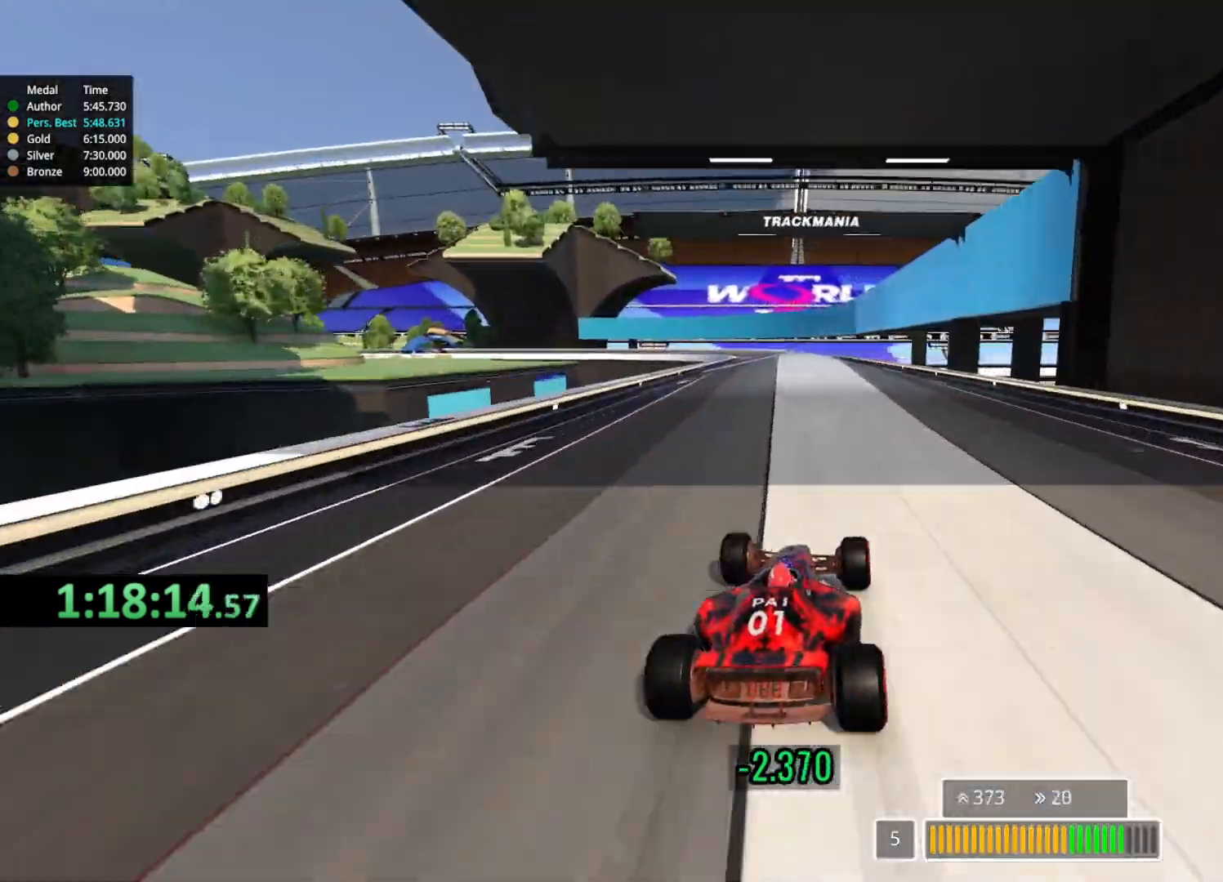
{"keys": ["left", "up"], "events": [[17, "left", "down"], [317, "left", "up"], [433, "left", "down"]]}
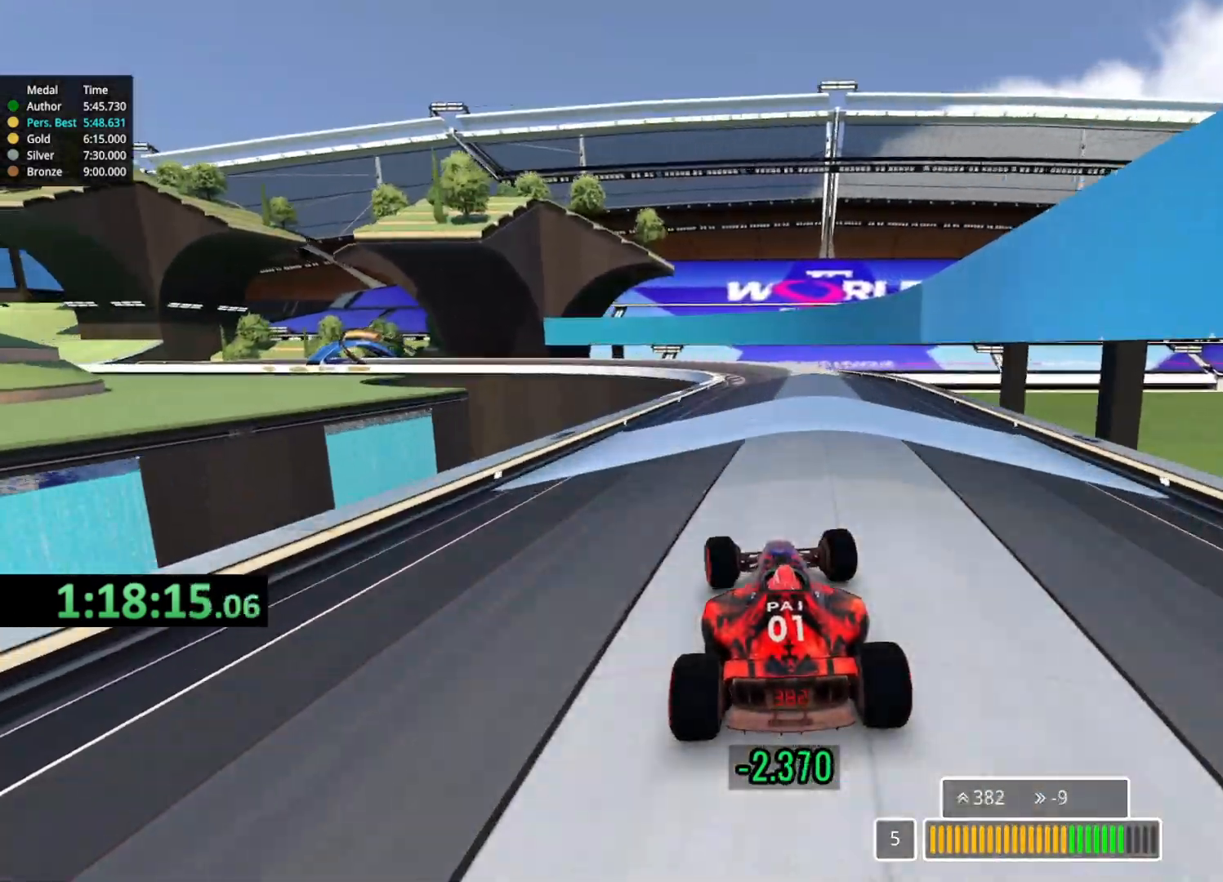
{"keys": ["down", "left", "up"], "events": [[67, "down", "down"], [67, "left", "up"], [100, "right", "down"], [200, "left", "down"], [200, "right", "up"]]}
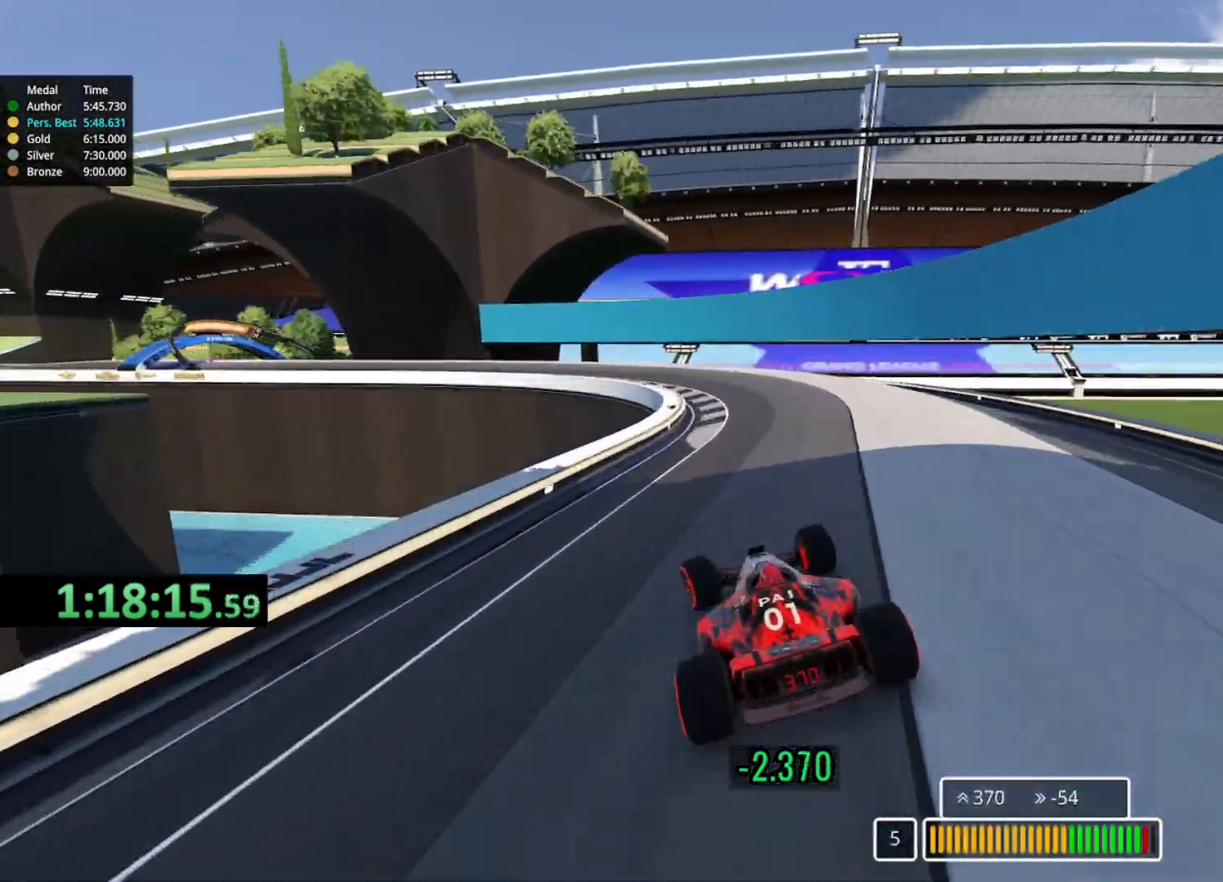
{"keys": ["left", "up"], "events": [[333, "up", "up"], [417, "down", "up"], [450, "up", "down"]]}
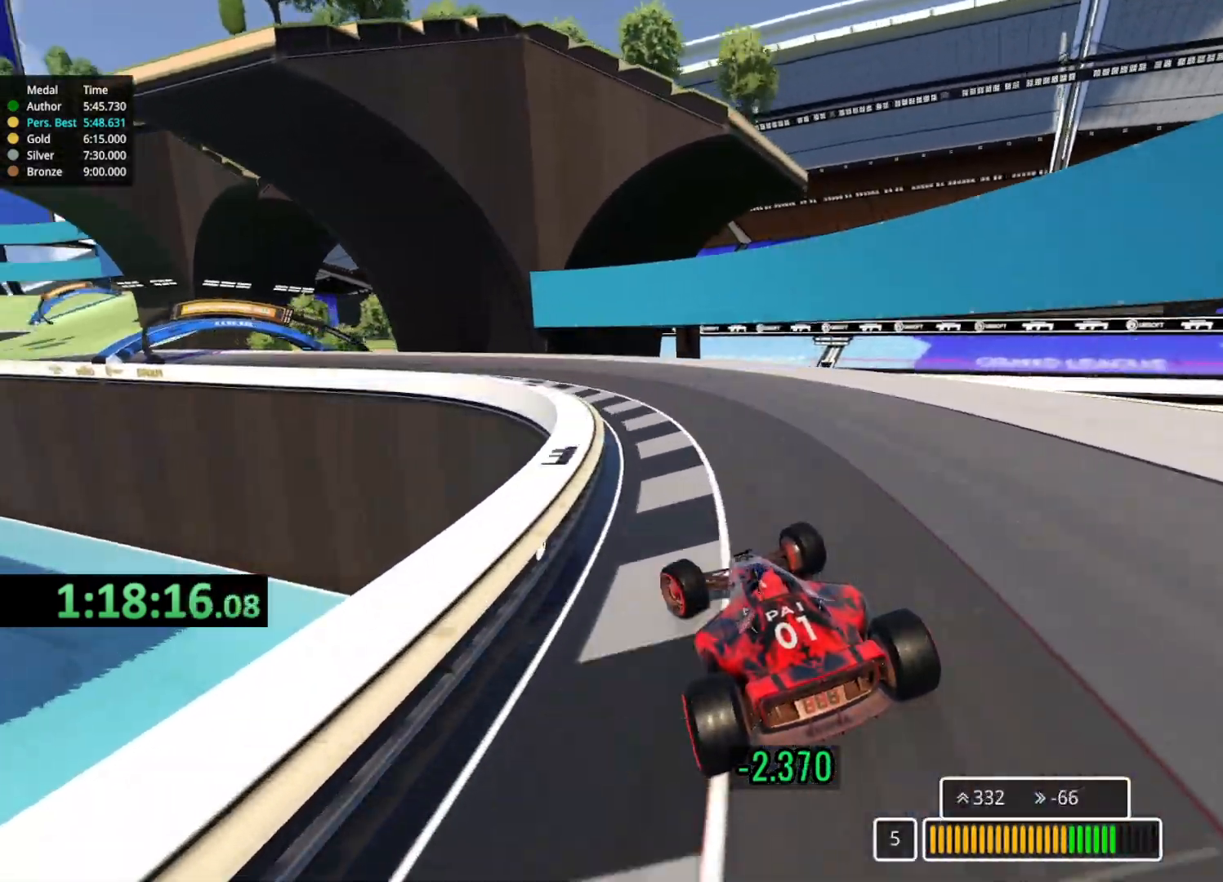
{"keys": ["left", "up"], "events": [[17, "down", "down"], [150, "down", "up"]]}
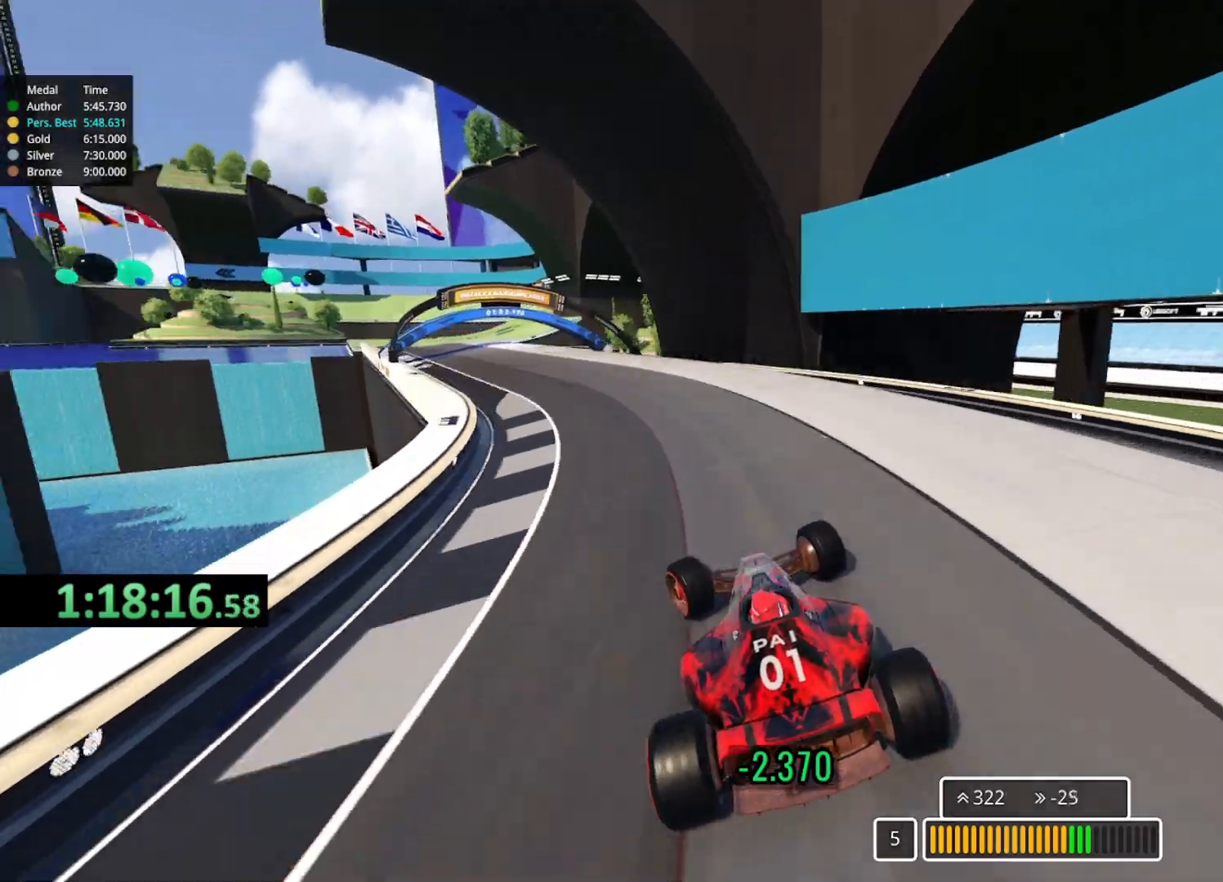
{"keys": ["left", "up"], "events": []}
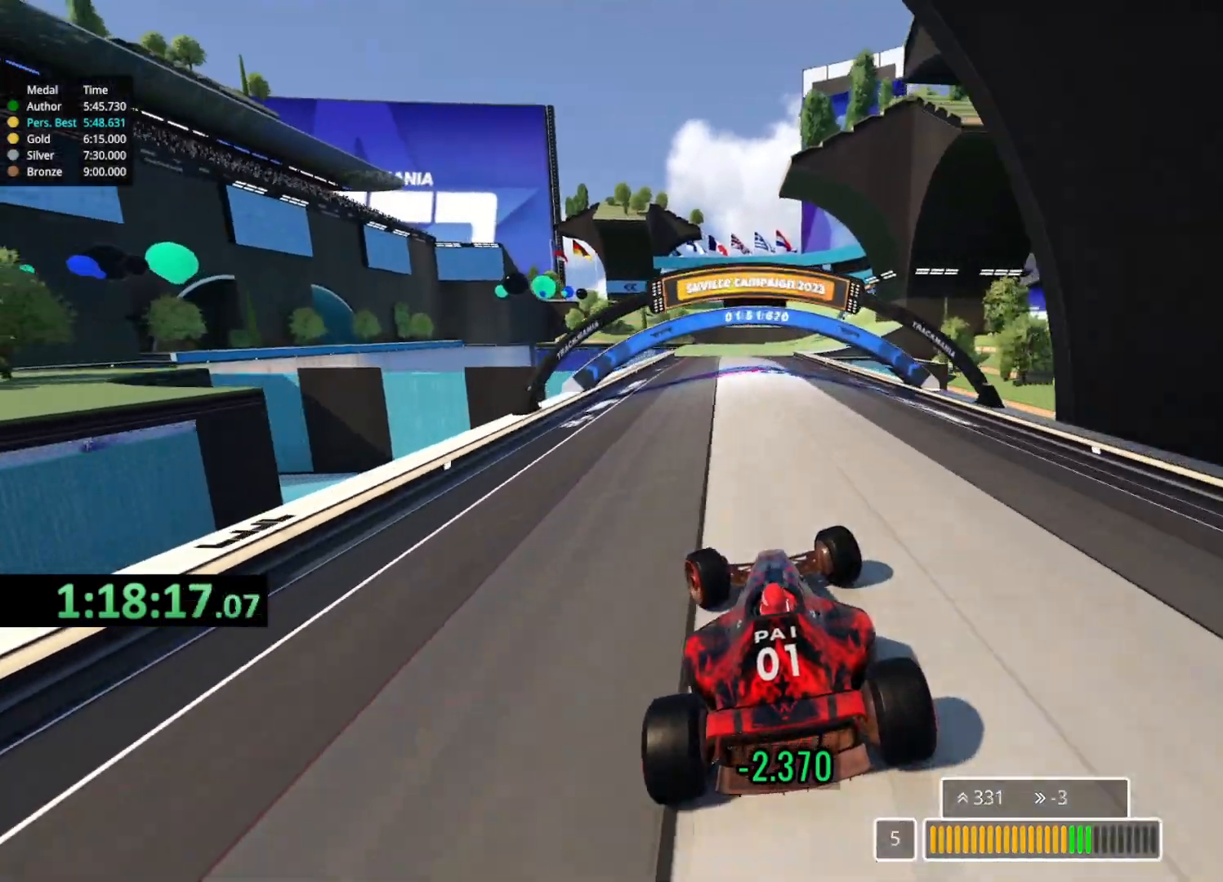
{"keys": ["right", "up"], "events": [[183, "left", "up"], [283, "right", "down"]]}
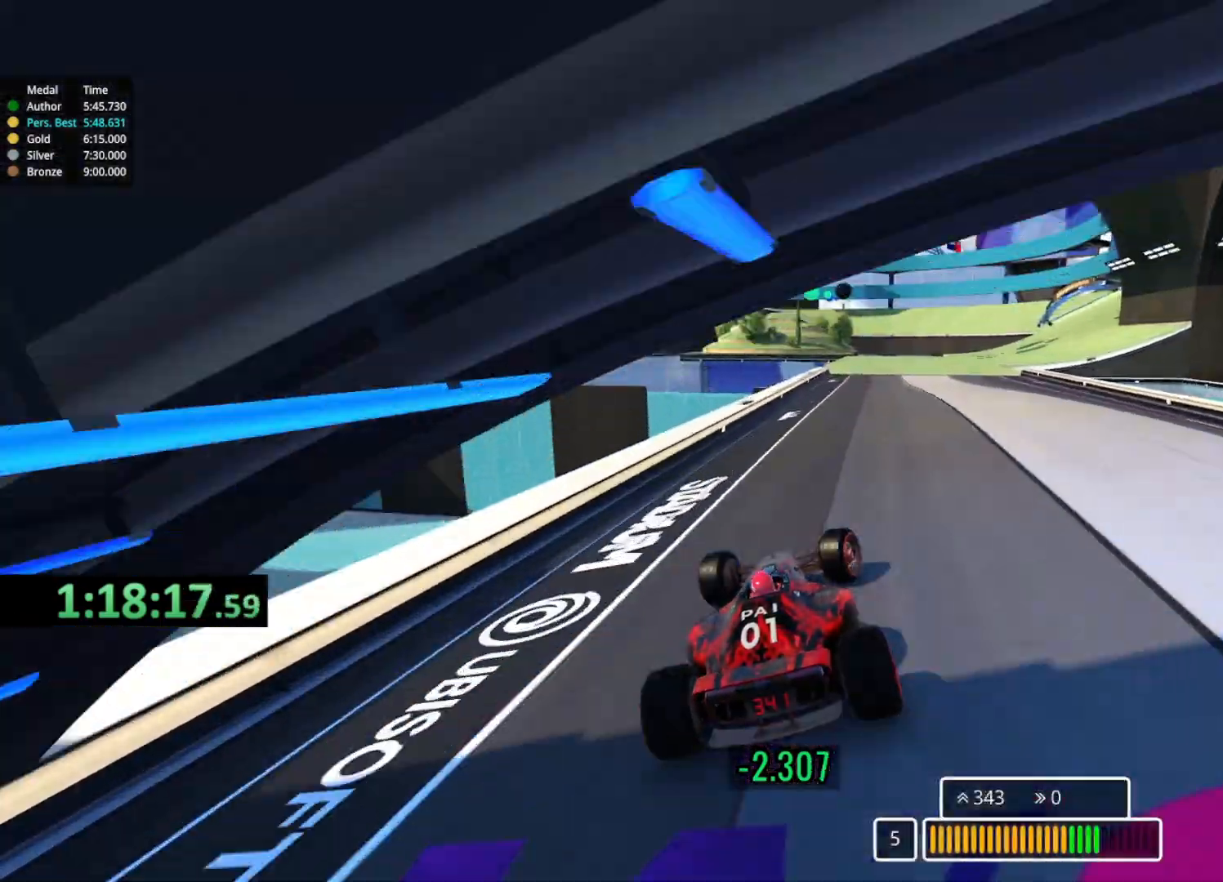
{"keys": ["up"], "events": [[450, "right", "up"]]}
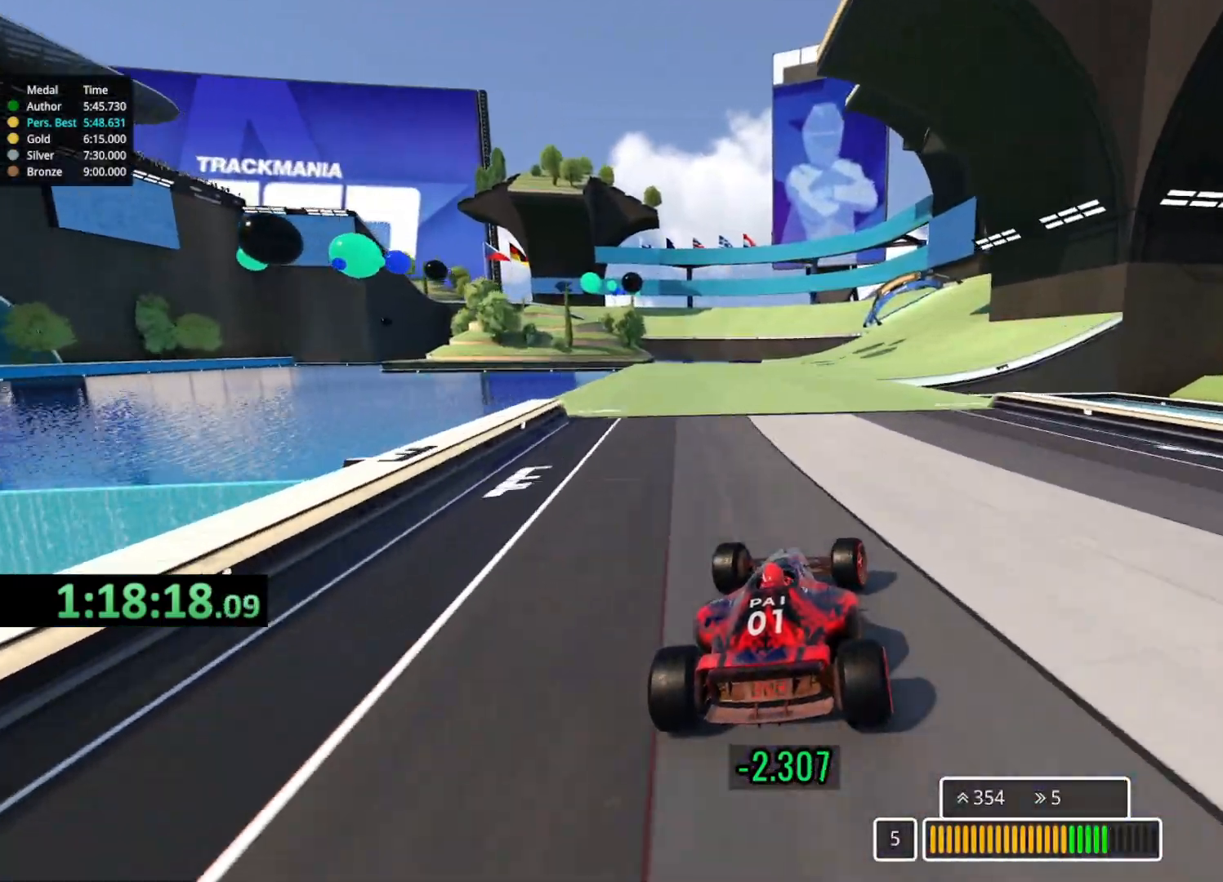
{"keys": ["right", "up"], "events": [[267, "right", "down"]]}
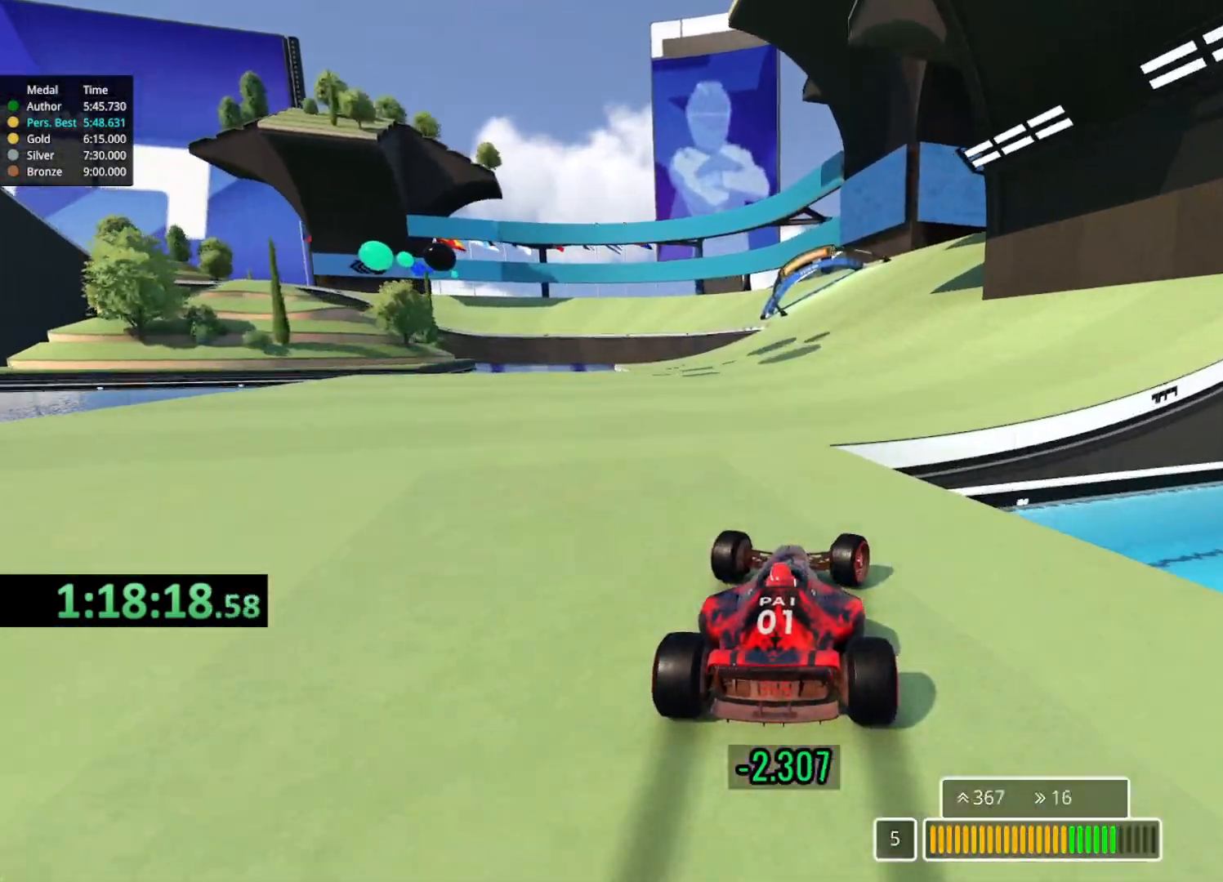
{"keys": ["left", "up"], "events": [[200, "right", "up"], [217, "left", "down"]]}
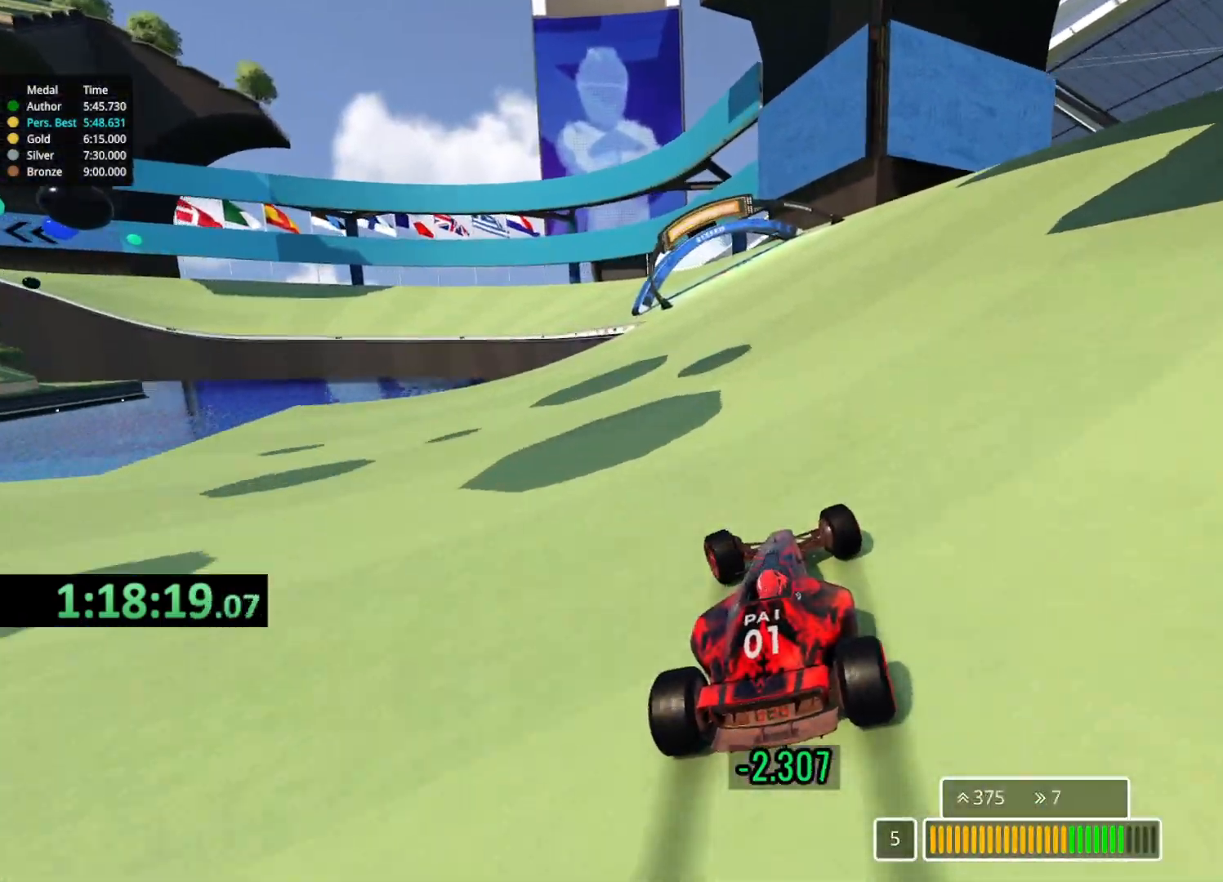
{"keys": ["left", "up"], "events": []}
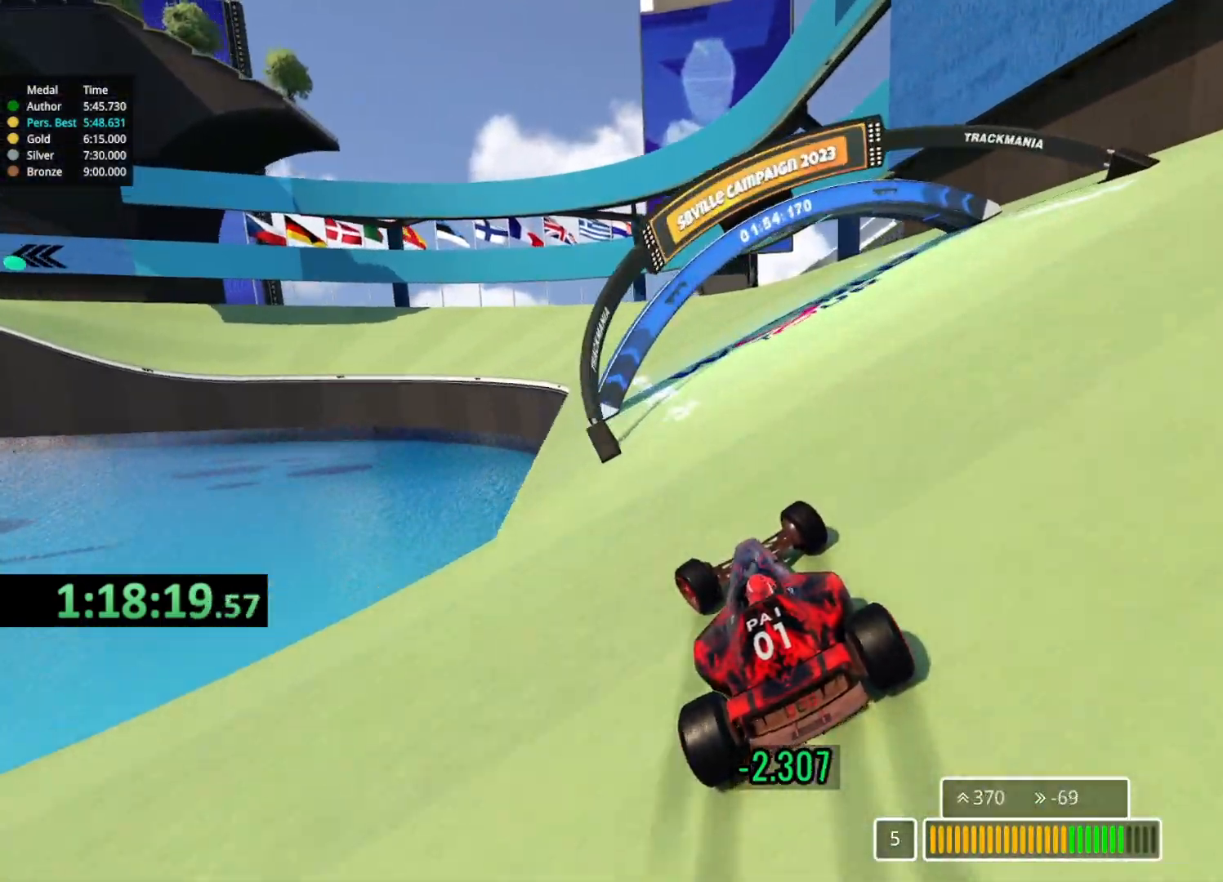
{"keys": ["left", "up"], "events": []}